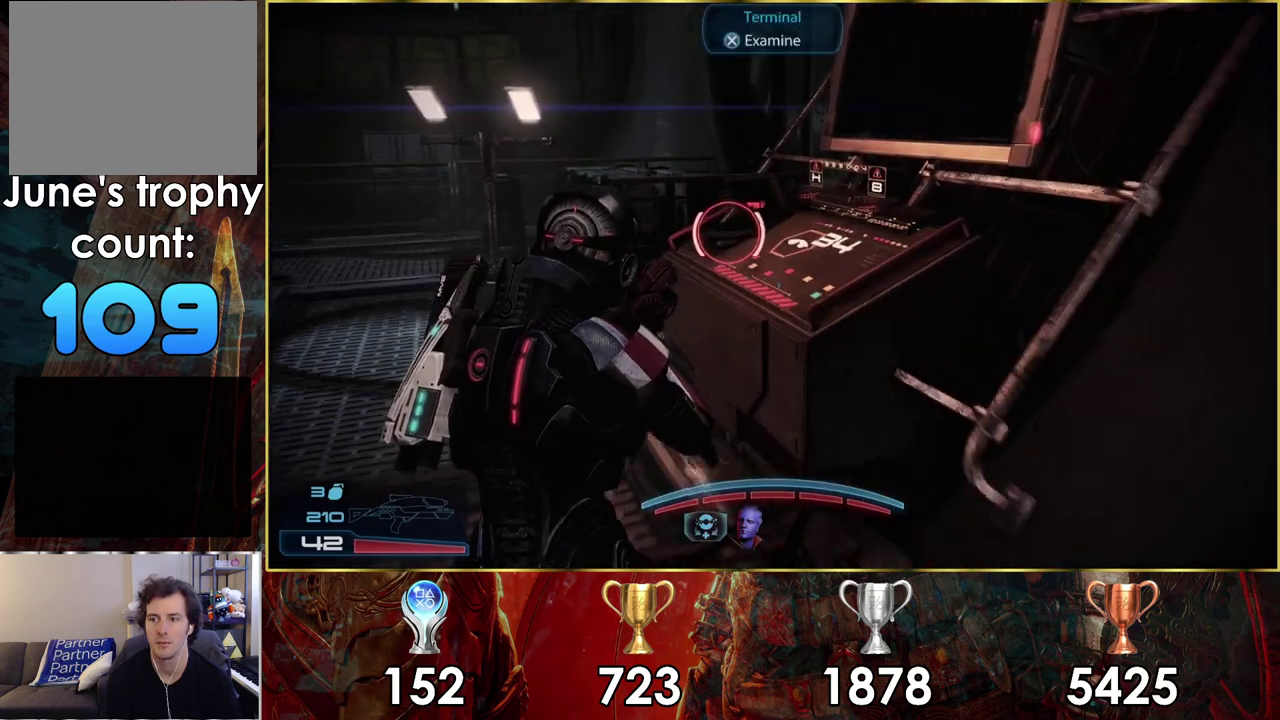
Gameplay with a controller (PlayStation layout); each line is a JSON object with the inputs held at the frame after it (dt_ms = milliseconds from this image to that frame). "events" lists button and stick changes between this image and that frame as [ms after this image, input, new state], when the widget could be followed in between. Not read: L1 R1.
{"dt_ms": 300, "buttons": [], "left_stick": "up-left", "right_stick": "center", "events": [[83, "left_stick", "up"], [233, "CROSS", "down"], [250, "left_stick", "up-left"], [300, "CROSS", "up"]]}
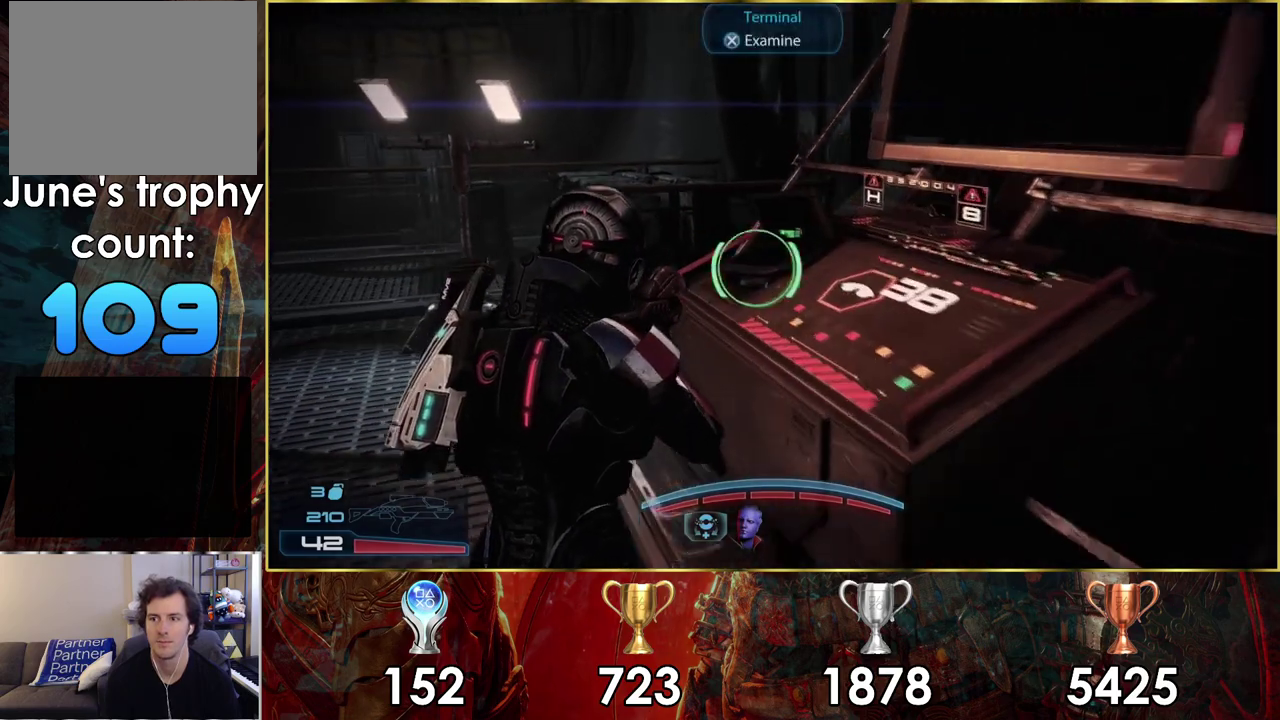
{"dt_ms": 500, "buttons": [], "left_stick": "up-left", "right_stick": "center"}
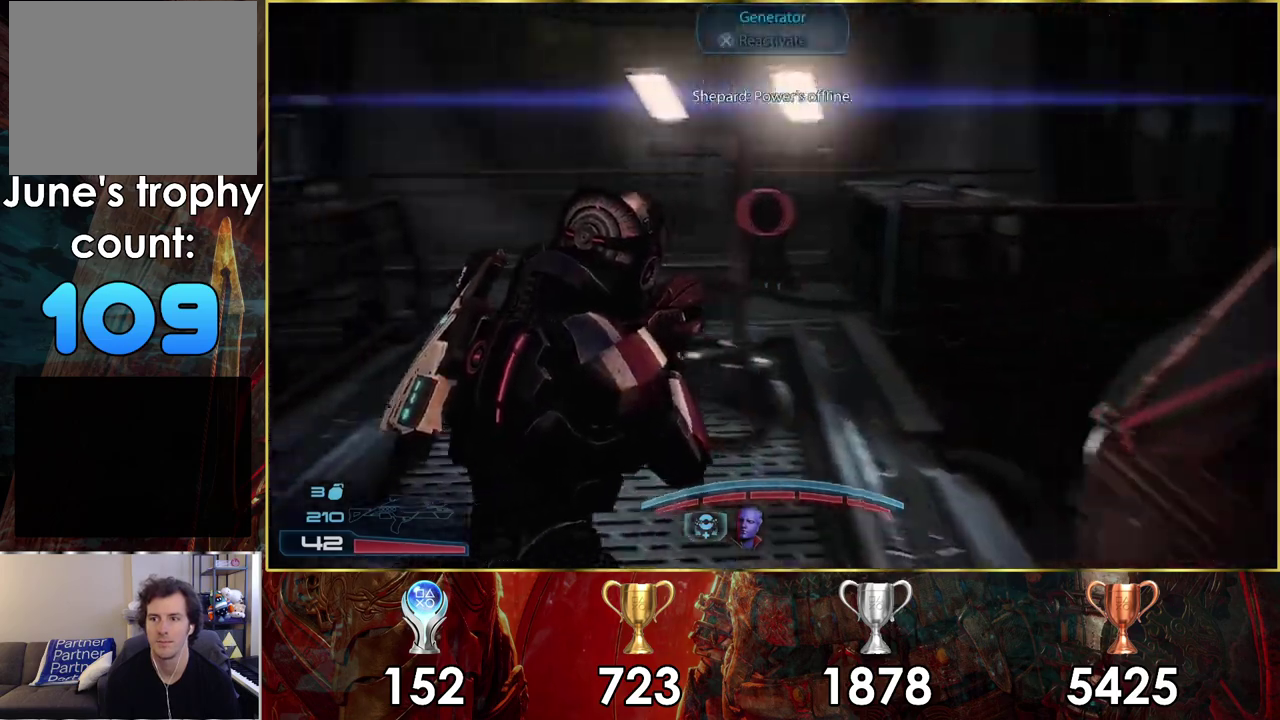
{"dt_ms": 700, "buttons": [], "left_stick": "up", "right_stick": "up-right"}
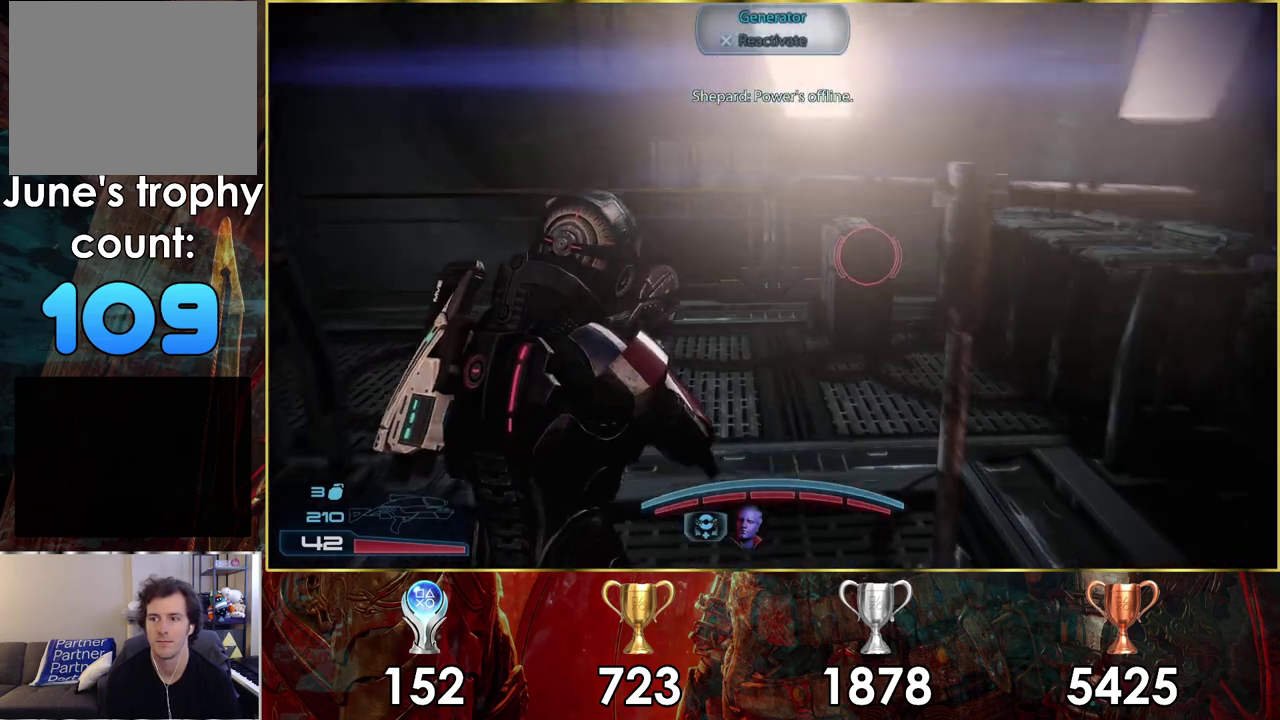
{"dt_ms": 300, "buttons": [], "left_stick": "up", "right_stick": "up-right", "events": []}
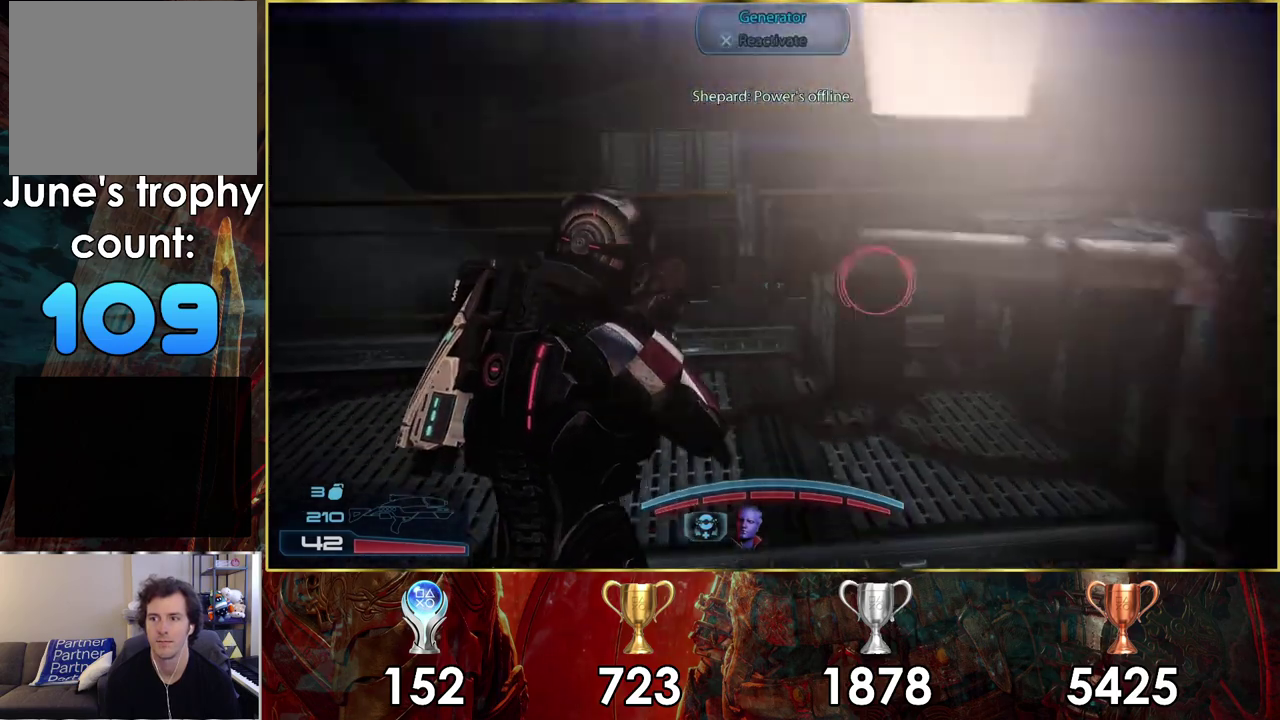
{"dt_ms": 400, "buttons": [], "left_stick": "up-right", "right_stick": "center", "events": [[167, "left_stick", "up-right"], [317, "right_stick", "center"]]}
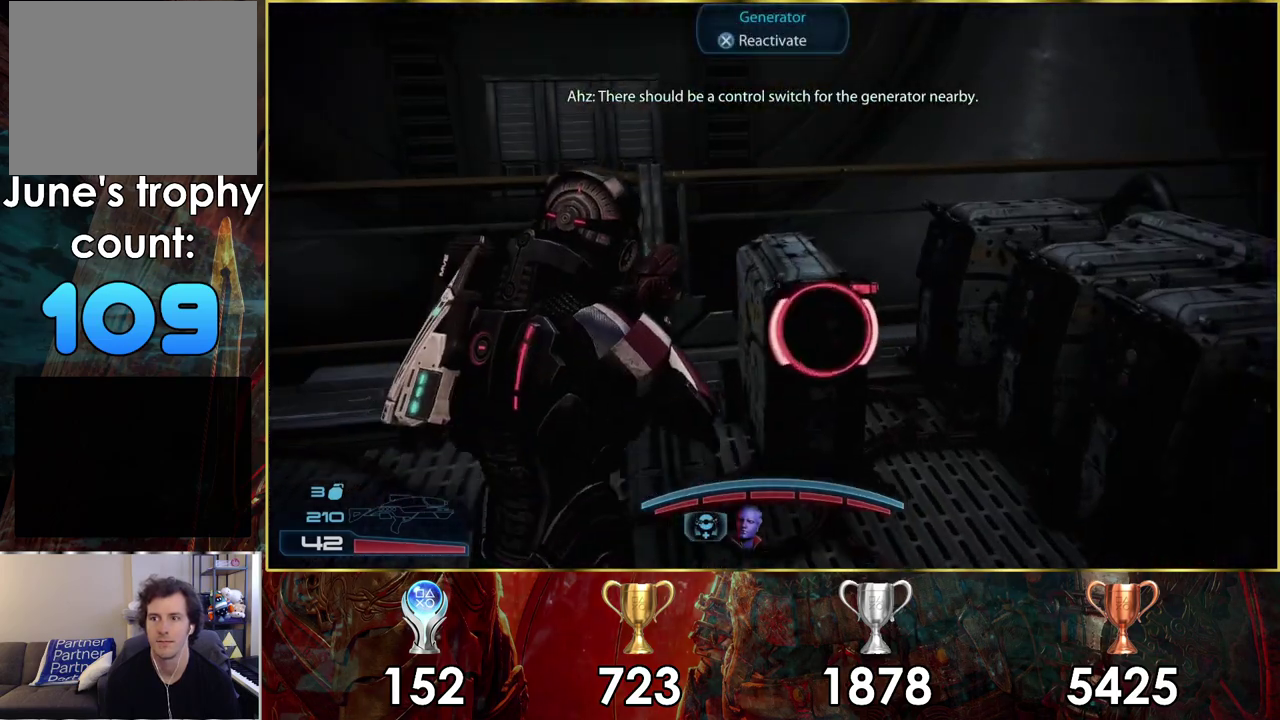
{"dt_ms": 400, "buttons": [], "left_stick": "center", "right_stick": "center", "events": [[17, "left_stick", "center"], [283, "CROSS", "down"], [383, "CROSS", "up"]]}
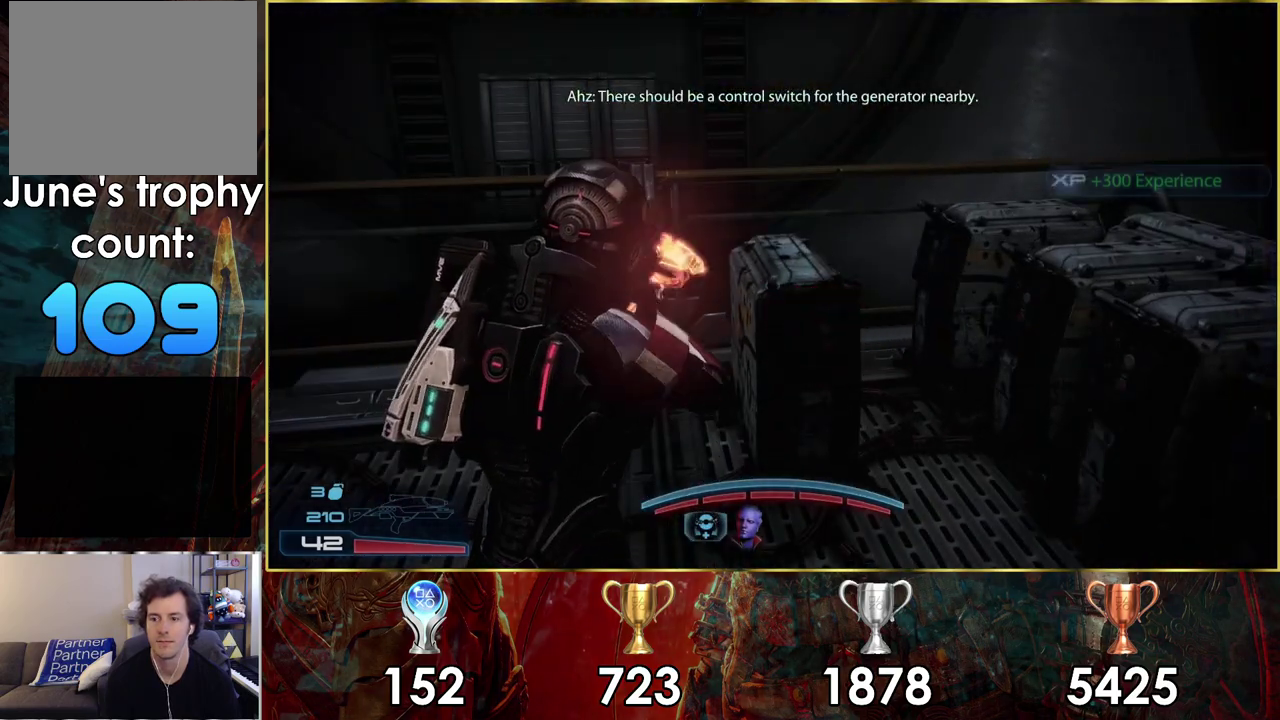
{"dt_ms": 500, "buttons": [], "left_stick": "left", "right_stick": "left", "events": [[283, "right_stick", "down-left"], [400, "left_stick", "left"], [433, "right_stick", "left"]]}
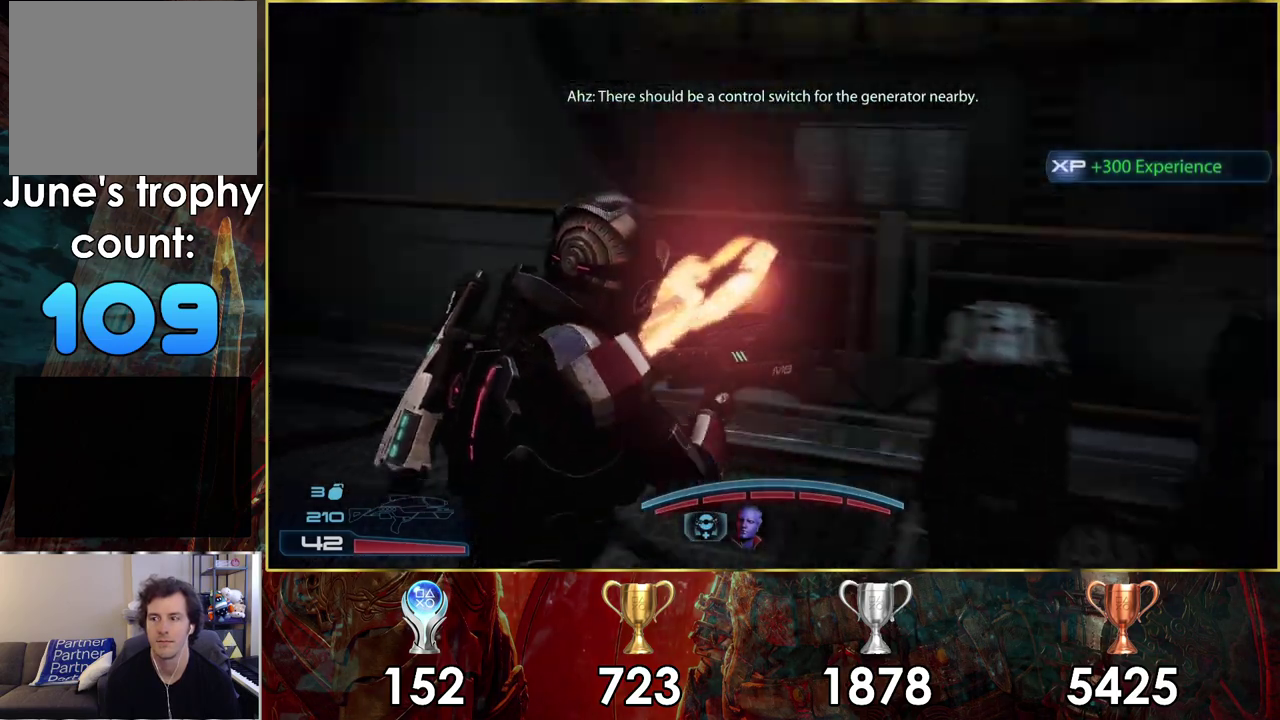
{"dt_ms": 300, "buttons": [], "left_stick": "center", "right_stick": "center", "events": [[33, "left_stick", "up-left"], [133, "left_stick", "center"], [267, "right_stick", "center"]]}
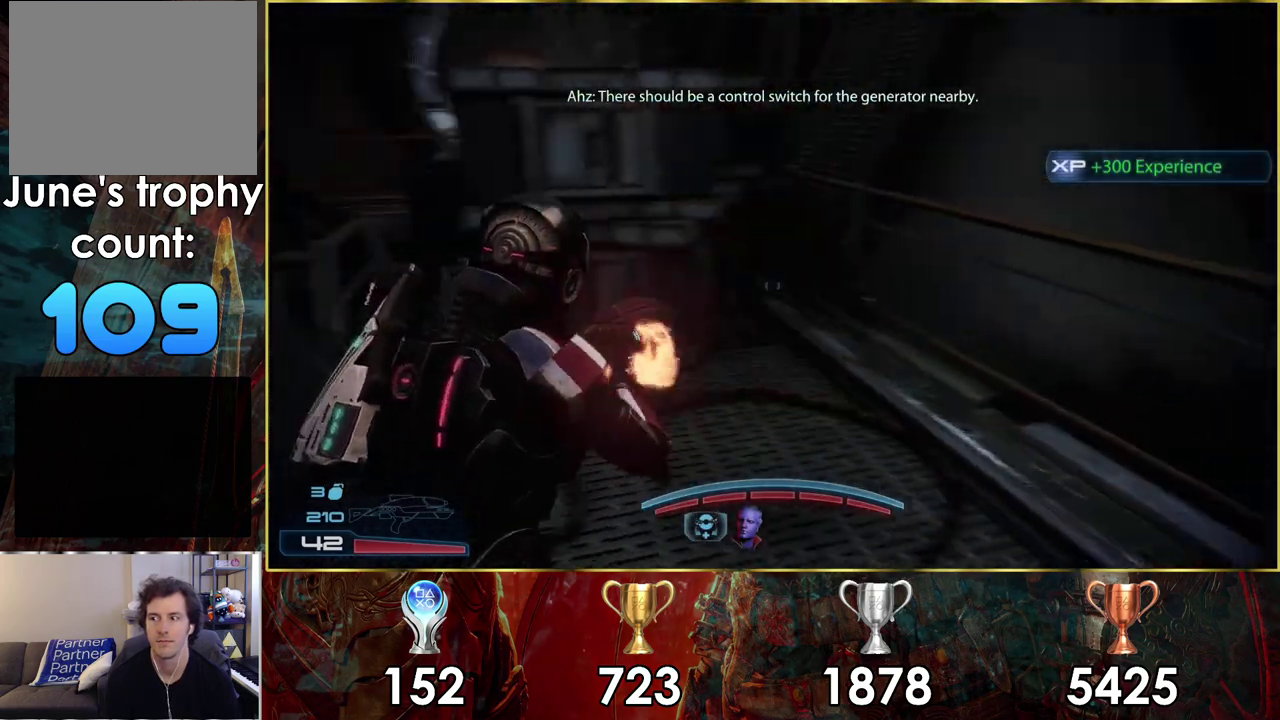
{"dt_ms": 500, "buttons": [], "left_stick": "up", "right_stick": "left", "events": [[133, "left_stick", "up-right"], [150, "right_stick", "left"], [450, "left_stick", "up"]]}
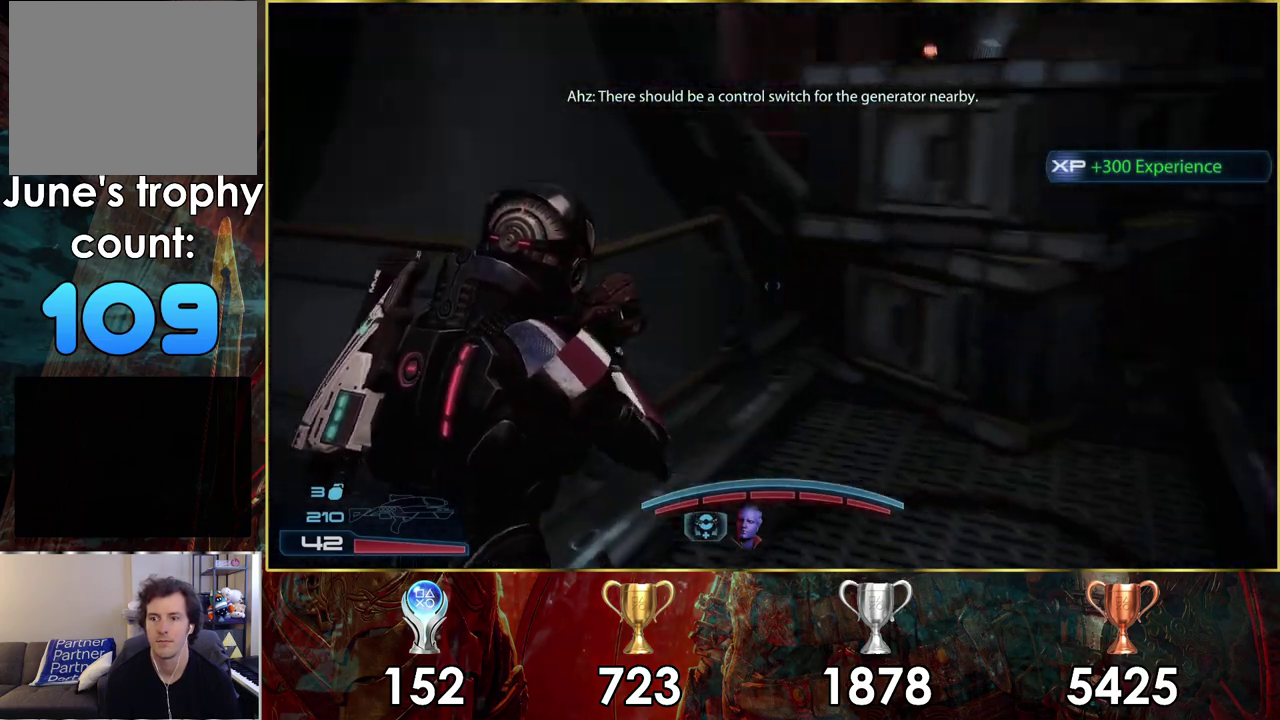
{"dt_ms": 400, "buttons": [], "left_stick": "up", "right_stick": "left", "events": [[17, "left_stick", "up-left"], [300, "left_stick", "up"]]}
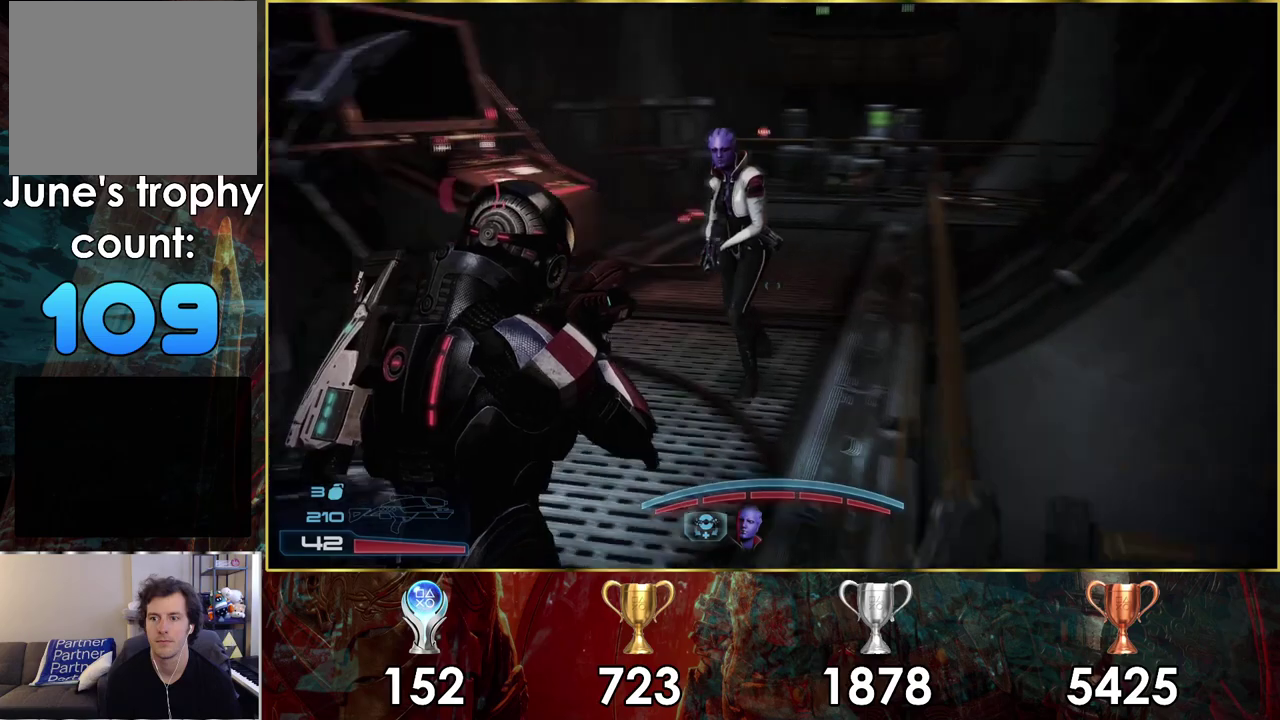
{"dt_ms": 900, "buttons": ["CROSS"], "left_stick": "up-right", "right_stick": "center", "events": [[33, "left_stick", "up-right"], [133, "right_stick", "center"], [300, "left_stick", "up"], [567, "right_stick", "left"], [750, "right_stick", "center"], [817, "left_stick", "up-right"], [833, "CROSS", "down"]]}
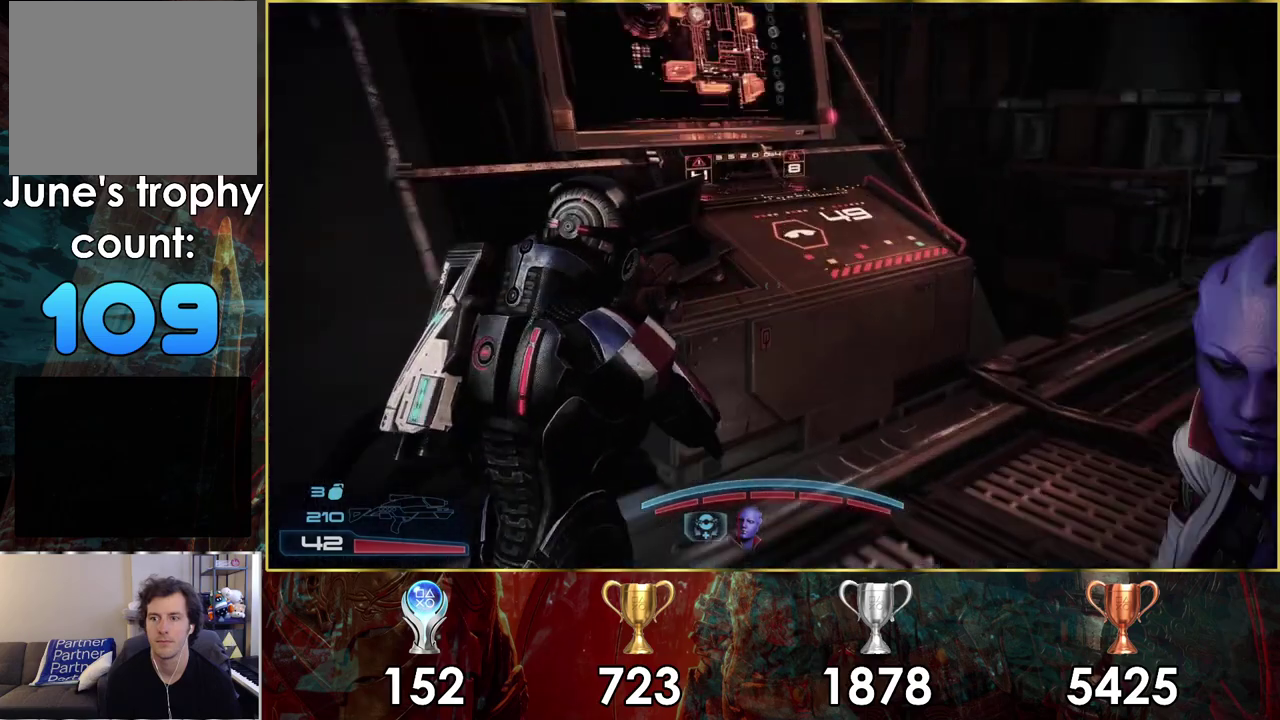
{"dt_ms": 300, "buttons": [], "left_stick": "up-right", "right_stick": "right", "events": [[33, "CROSS", "up"], [50, "left_stick", "down-left"], [150, "left_stick", "up-right"], [250, "right_stick", "right"]]}
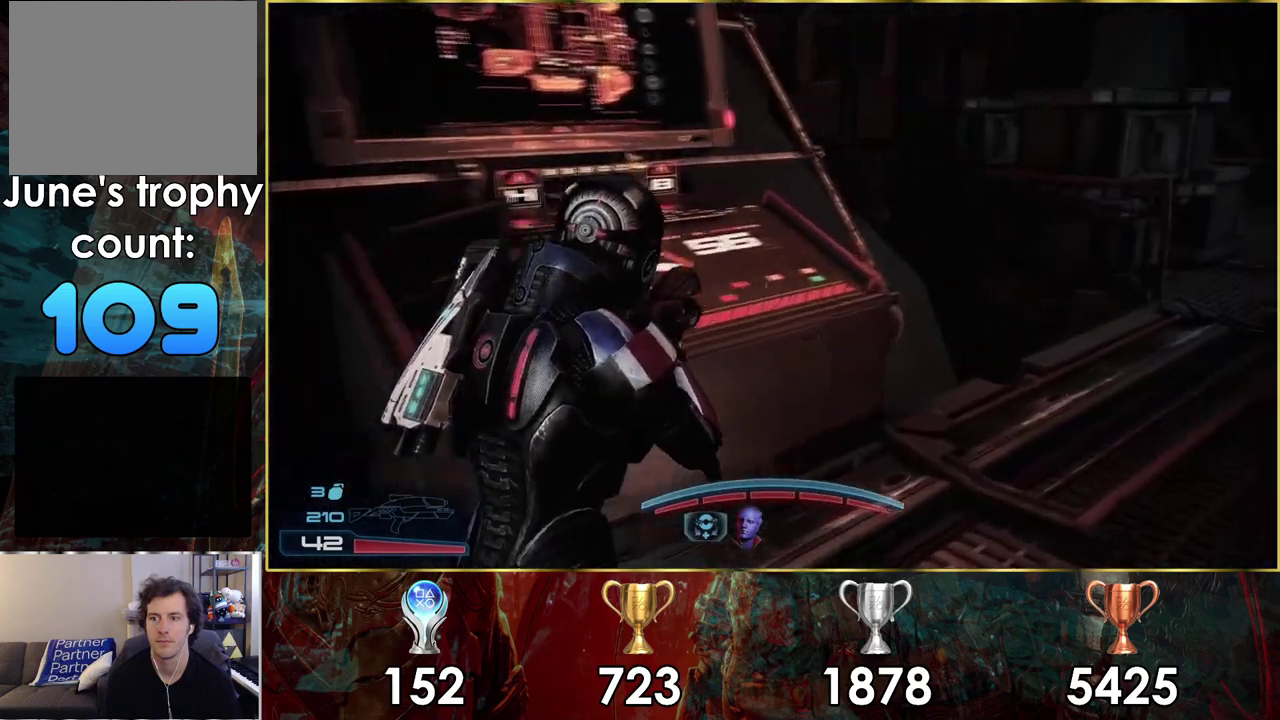
{"dt_ms": 300, "buttons": [], "left_stick": "up", "right_stick": "right", "events": [[17, "left_stick", "down-left"], [100, "left_stick", "up-right"], [200, "left_stick", "up"]]}
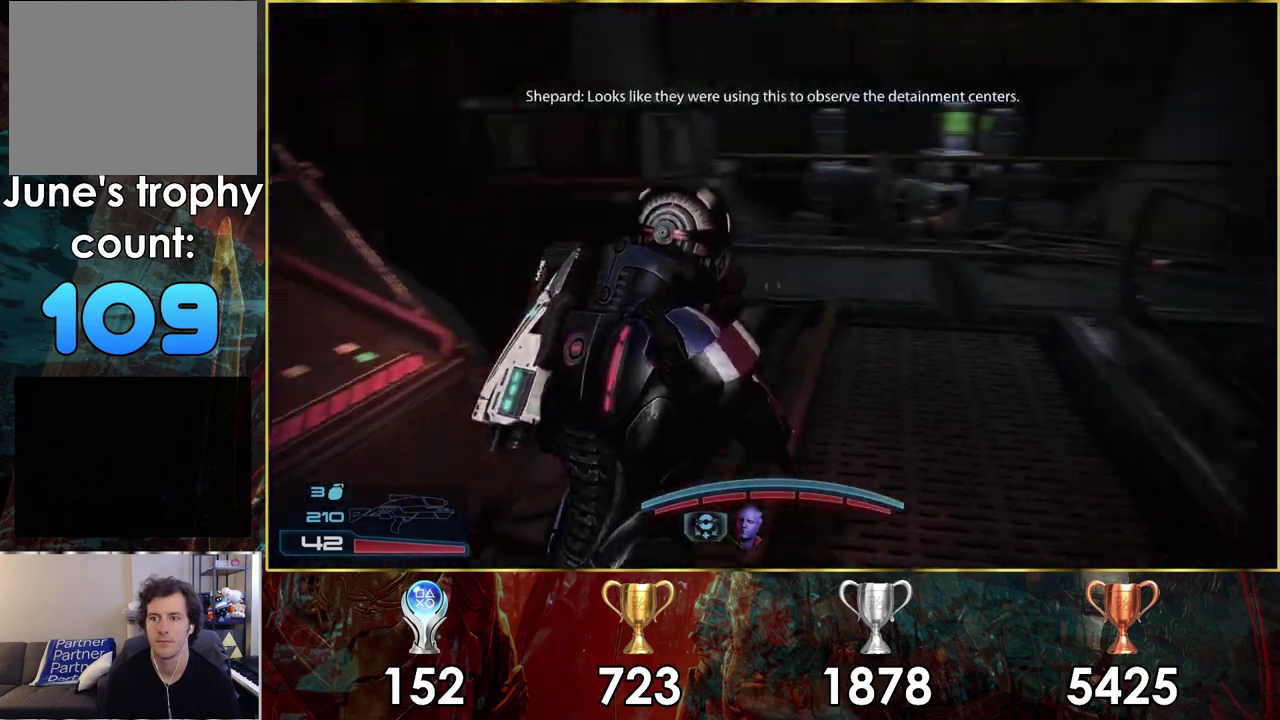
{"dt_ms": 700, "buttons": [], "left_stick": "up-right", "right_stick": "center", "events": [[17, "right_stick", "center"], [583, "left_stick", "up-right"]]}
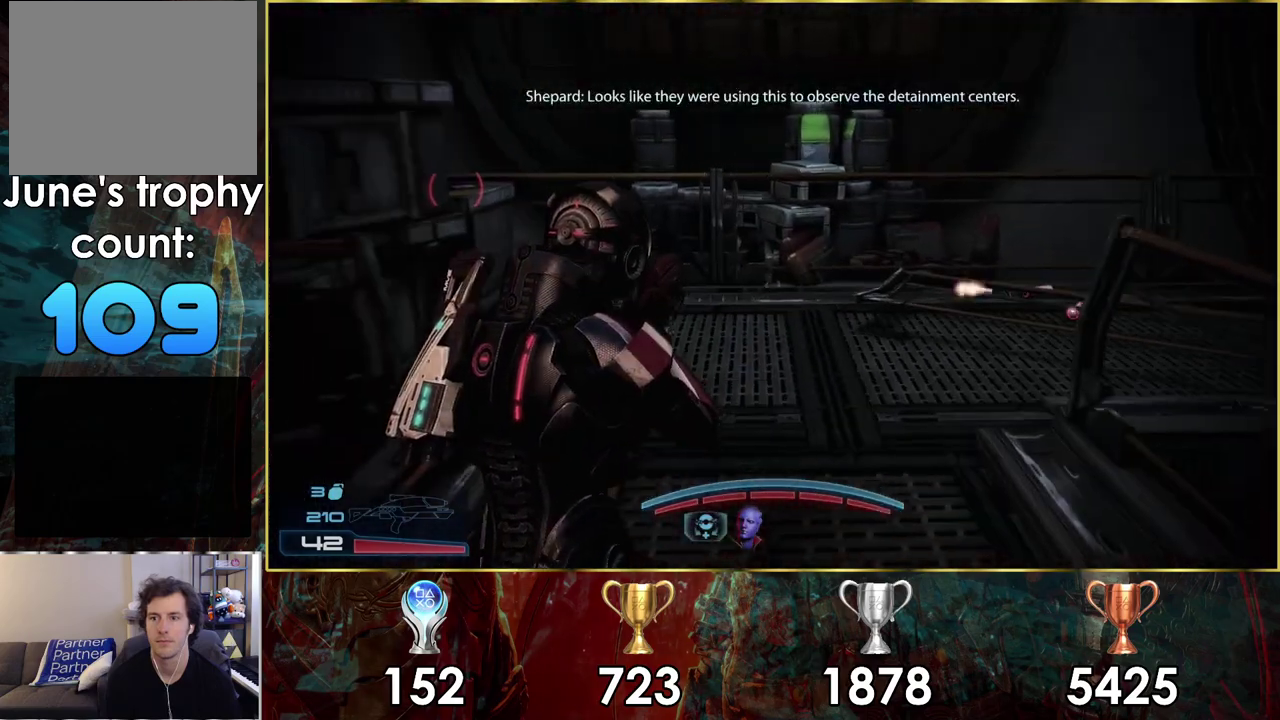
{"dt_ms": 500, "buttons": [], "left_stick": "up-right", "right_stick": "center", "events": [[267, "right_stick", "left"], [417, "right_stick", "center"]]}
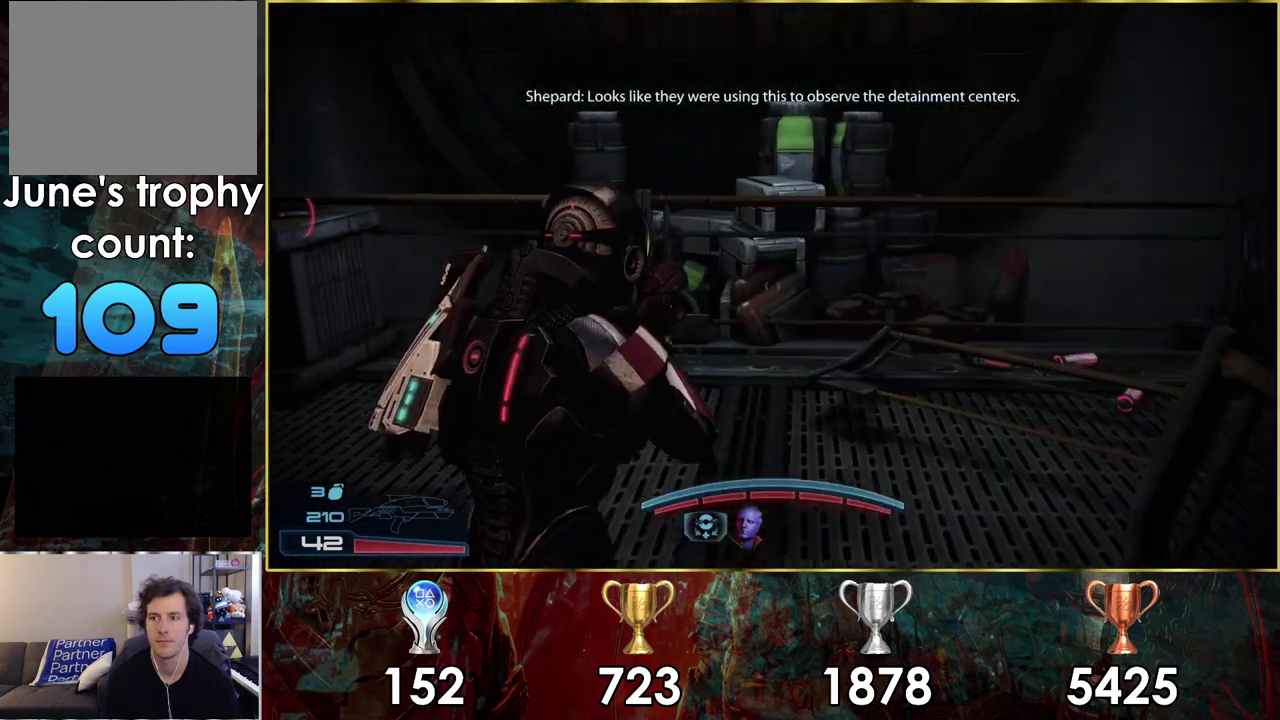
{"dt_ms": 300, "buttons": [], "left_stick": "up-left", "right_stick": "left", "events": [[183, "left_stick", "up"], [217, "right_stick", "left"], [250, "left_stick", "up-left"]]}
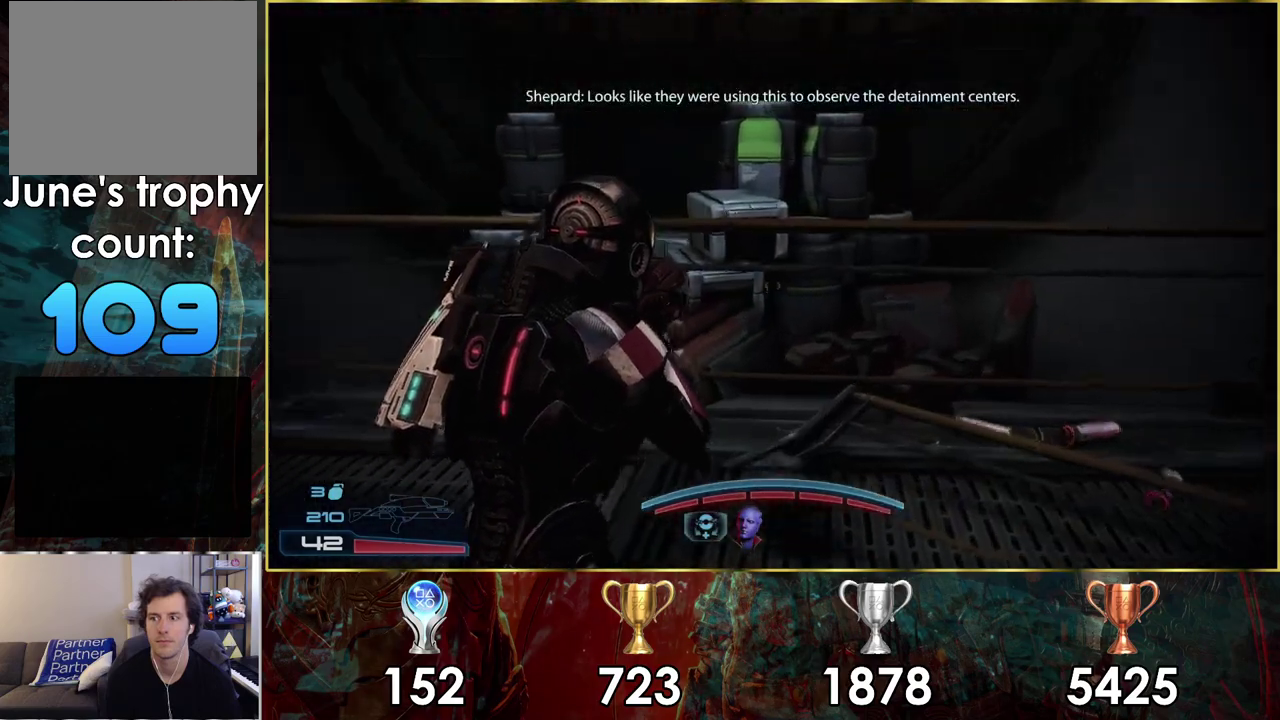
{"dt_ms": 600, "buttons": [], "left_stick": "center", "right_stick": "center", "events": [[17, "left_stick", "down-right"], [267, "left_stick", "up-left"], [317, "right_stick", "up-left"], [350, "left_stick", "up"], [367, "right_stick", "center"], [583, "left_stick", "center"]]}
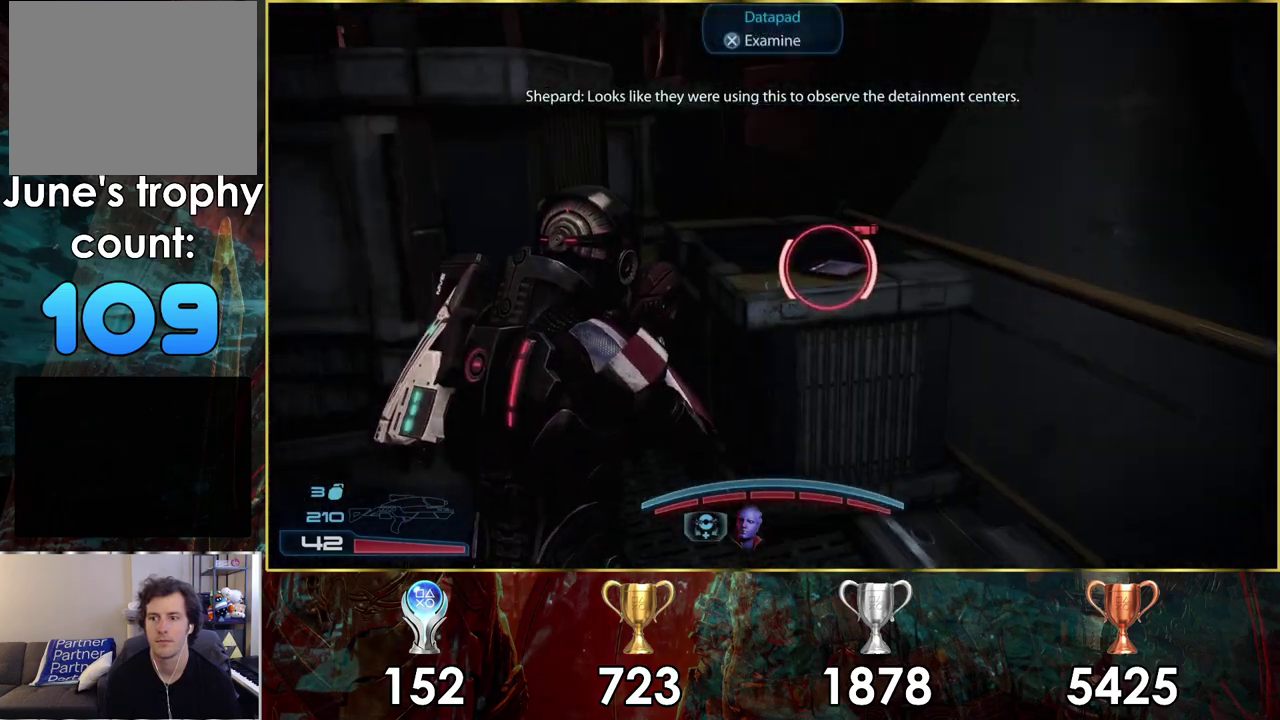
{"dt_ms": 700, "buttons": ["CROSS"], "left_stick": "center", "right_stick": "center", "events": [[50, "CROSS", "down"], [100, "CROSS", "up"], [650, "CROSS", "down"]]}
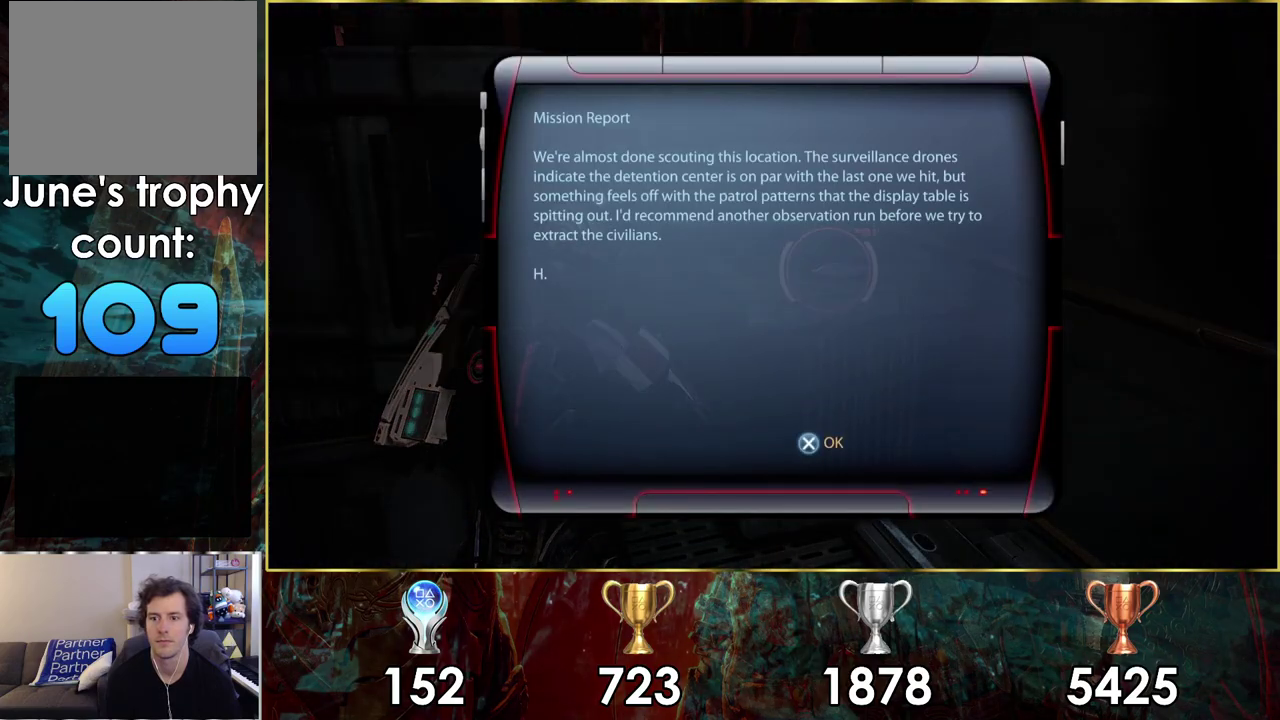
{"dt_ms": 300, "buttons": [], "left_stick": "down", "right_stick": "right", "events": [[33, "CROSS", "up"], [200, "left_stick", "down"], [267, "right_stick", "right"]]}
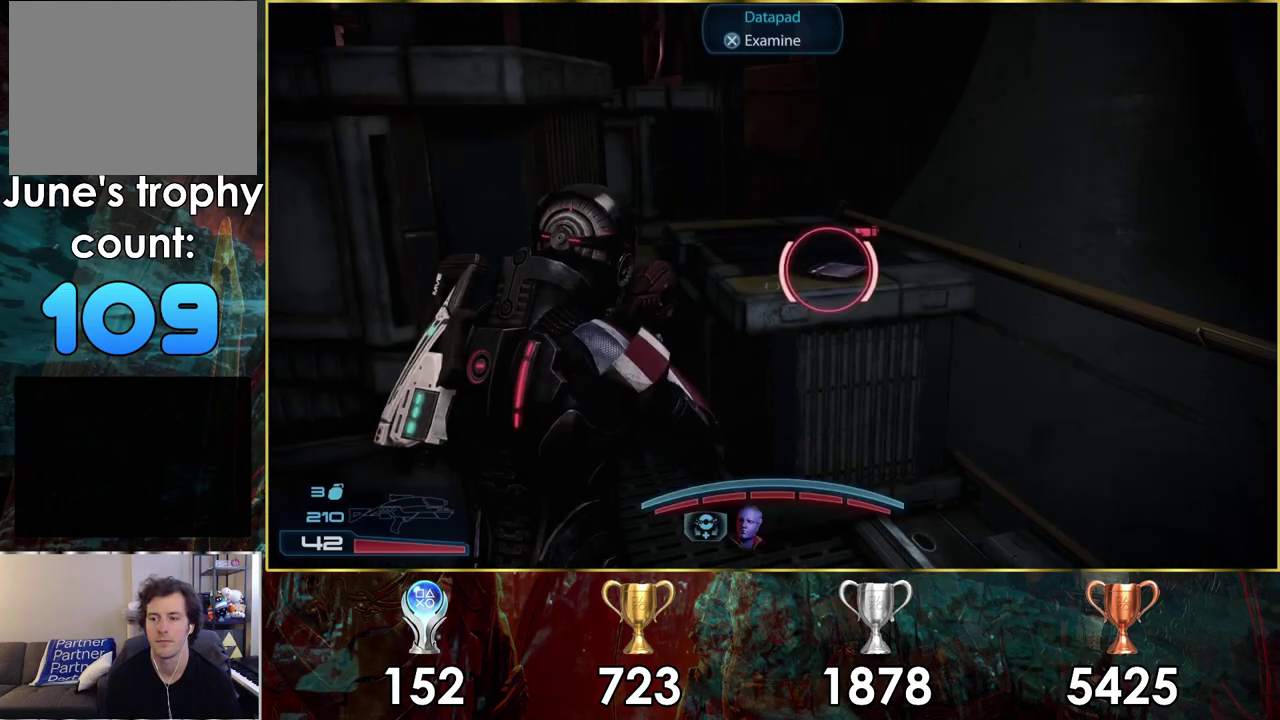
{"dt_ms": 300, "buttons": [], "left_stick": "right", "right_stick": "right", "events": [[83, "left_stick", "down-right"], [150, "left_stick", "up-left"], [267, "left_stick", "right"]]}
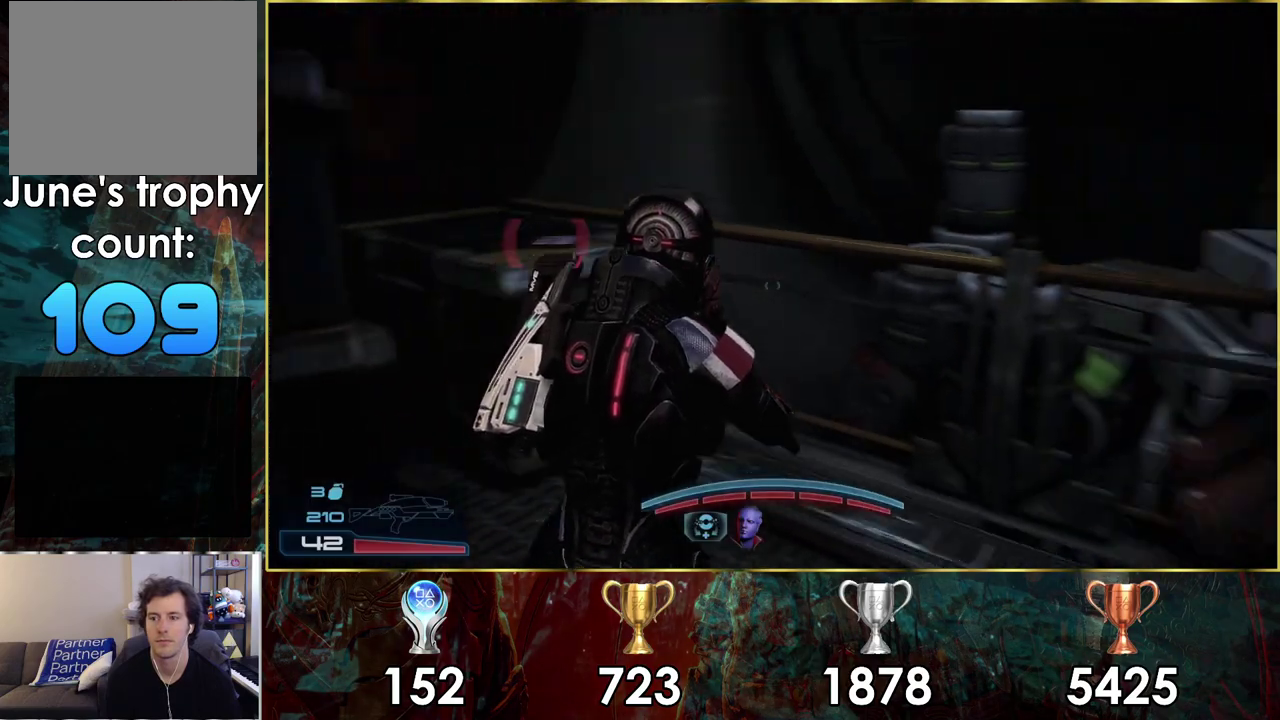
{"dt_ms": 300, "buttons": [], "left_stick": "up-right", "right_stick": "right", "events": [[117, "left_stick", "up-right"]]}
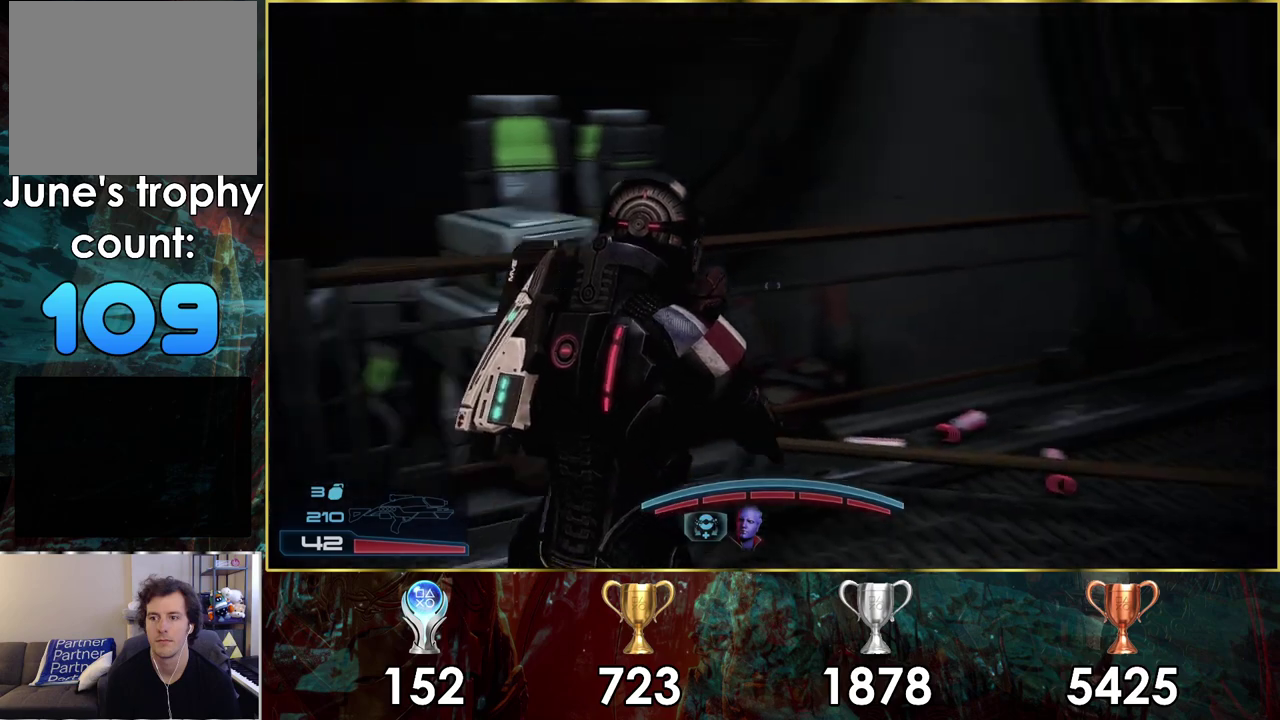
{"dt_ms": 600, "buttons": [], "left_stick": "up-right", "right_stick": "down-right"}
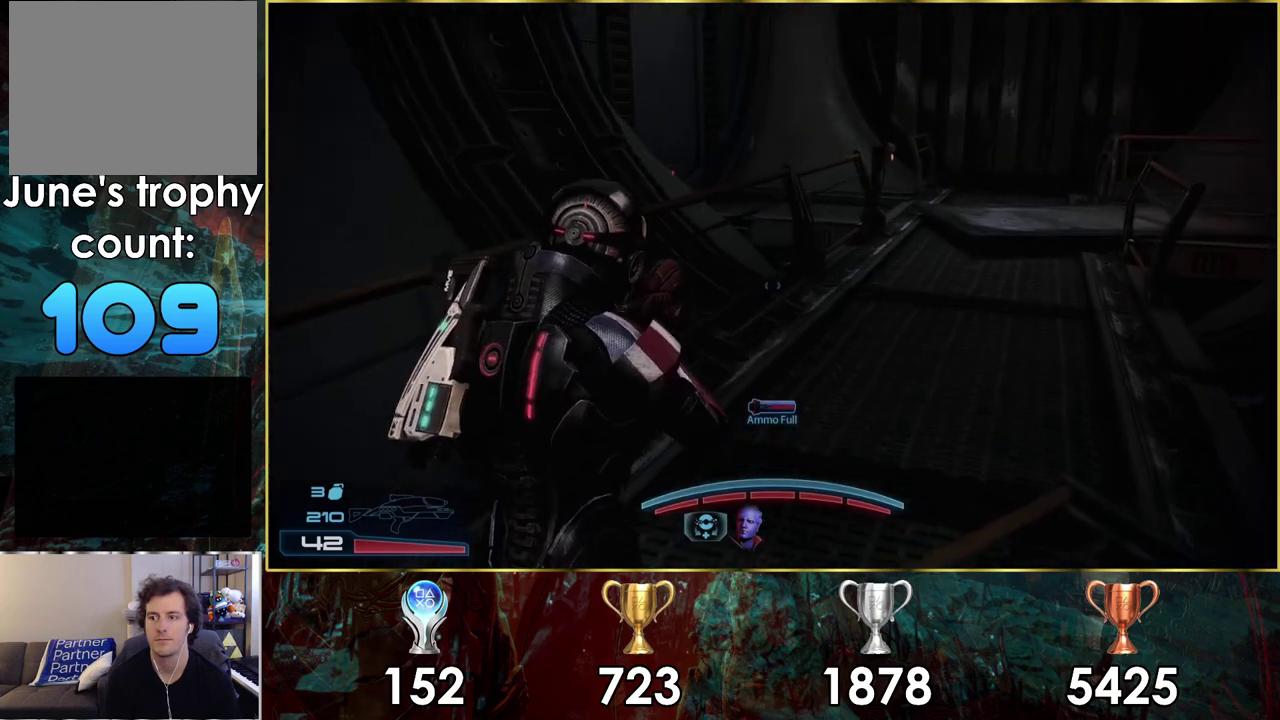
{"dt_ms": 300, "buttons": ["CROSS"], "left_stick": "up-right", "right_stick": "center", "events": [[150, "right_stick", "center"], [283, "CROSS", "down"]]}
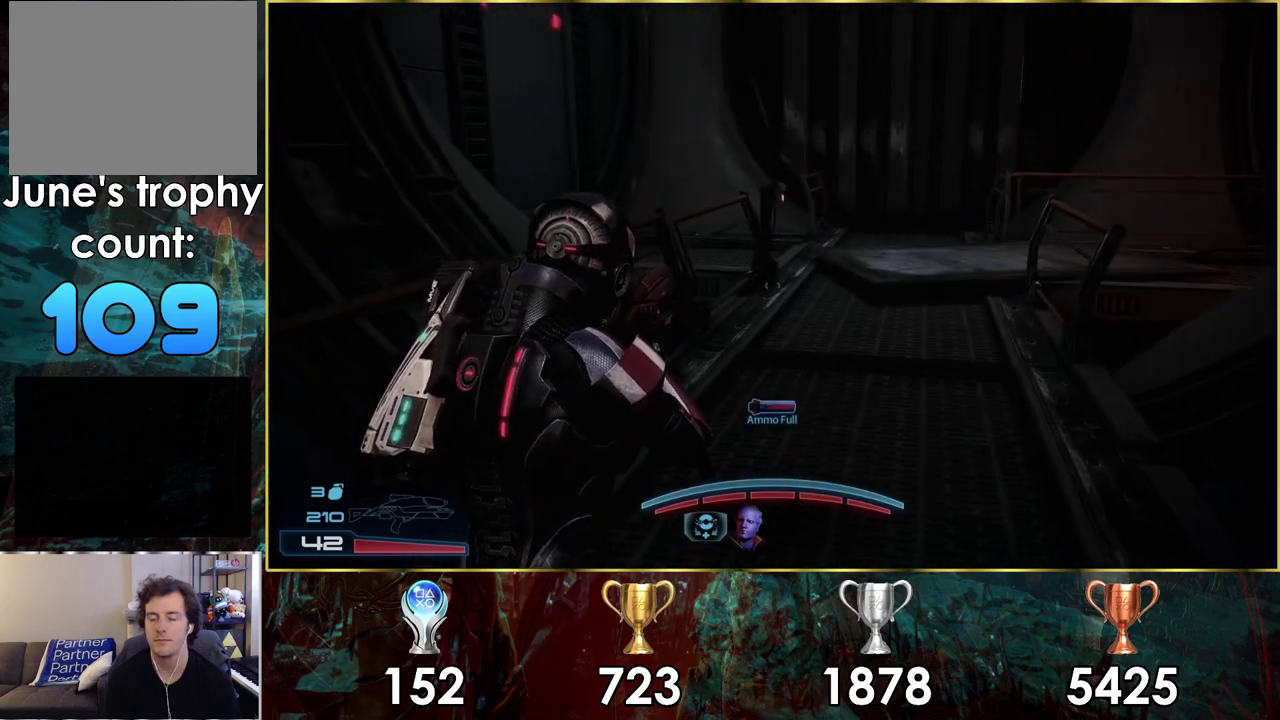
{"dt_ms": 500, "buttons": [], "left_stick": "up", "right_stick": "center", "events": [[333, "left_stick", "up"], [467, "CROSS", "up"]]}